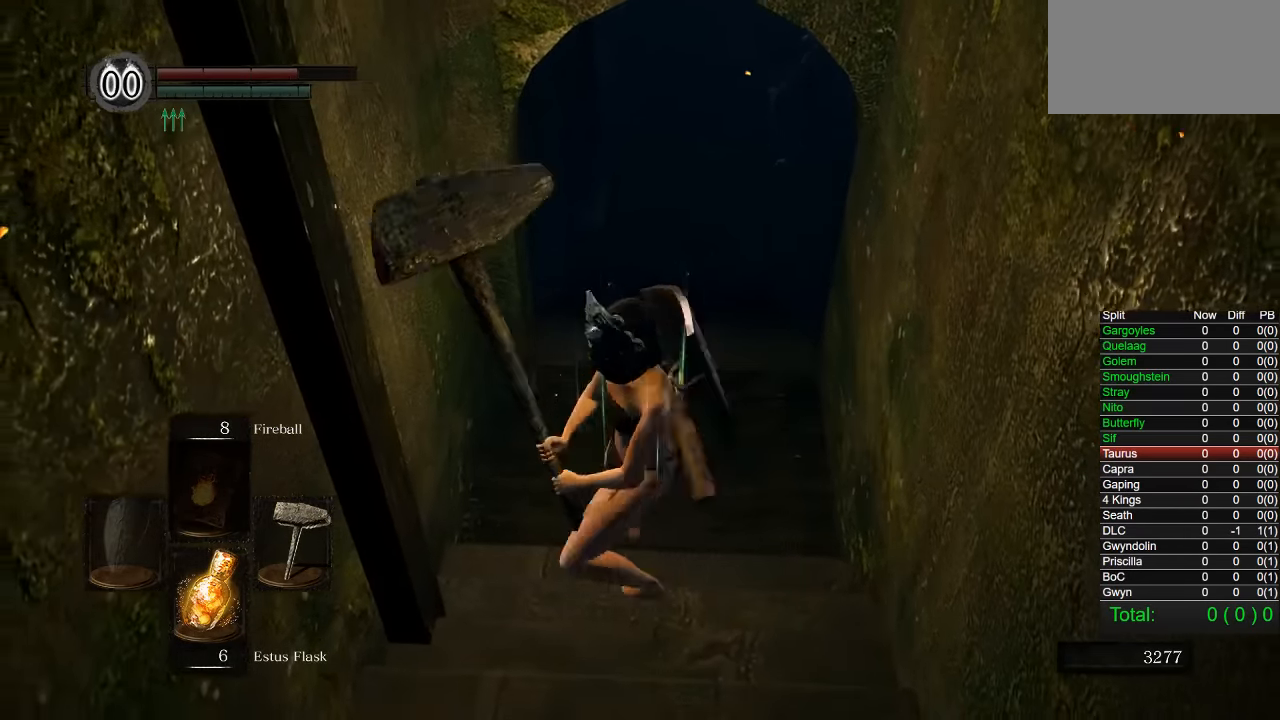
Gameplay with a controller (PlayStation layout); each line is a JSON object with the inputs held at the frame after it (dt_ms = milliseconds from this image to that frame). "button_events" lists button changes between this image and that frame as [ms after this image, input, new state], when the widget could be followed in between (sticks are given only as held states).
{"dt_ms": 1000, "buttons": [], "left_stick": "center", "right_stick": "center", "button_events": []}
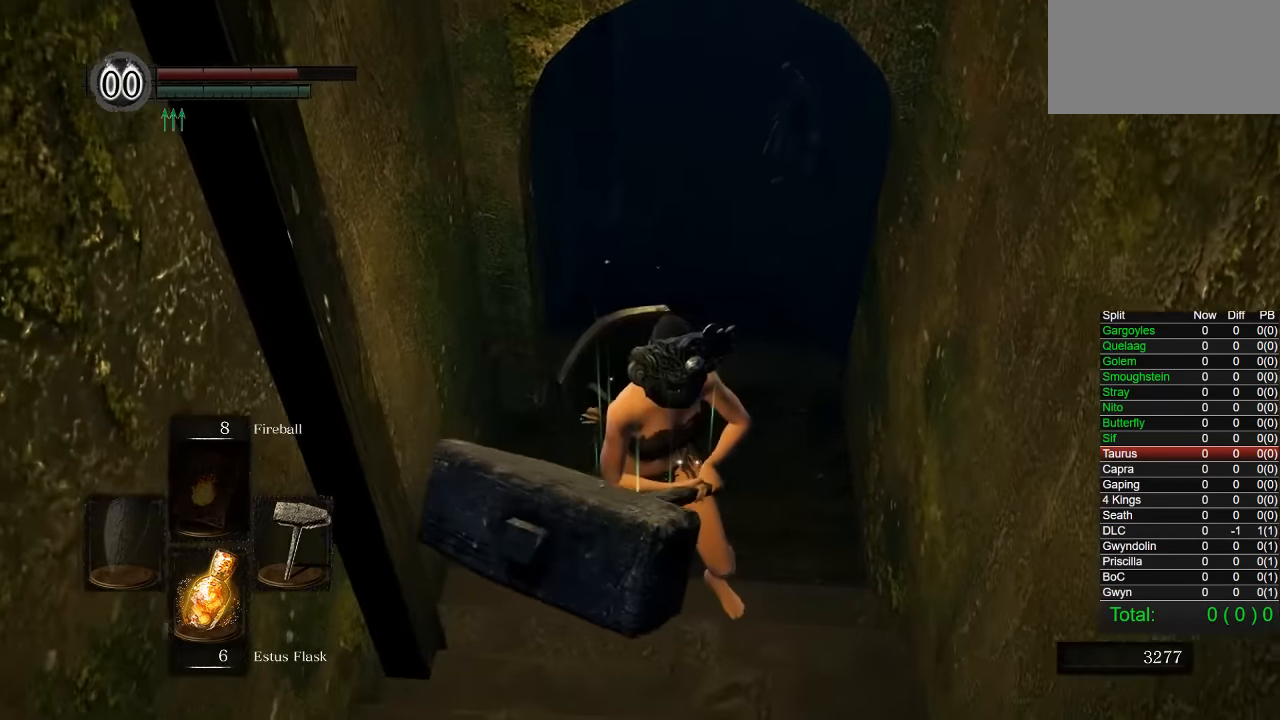
{"dt_ms": 500, "buttons": [], "left_stick": "up", "right_stick": "center", "button_events": []}
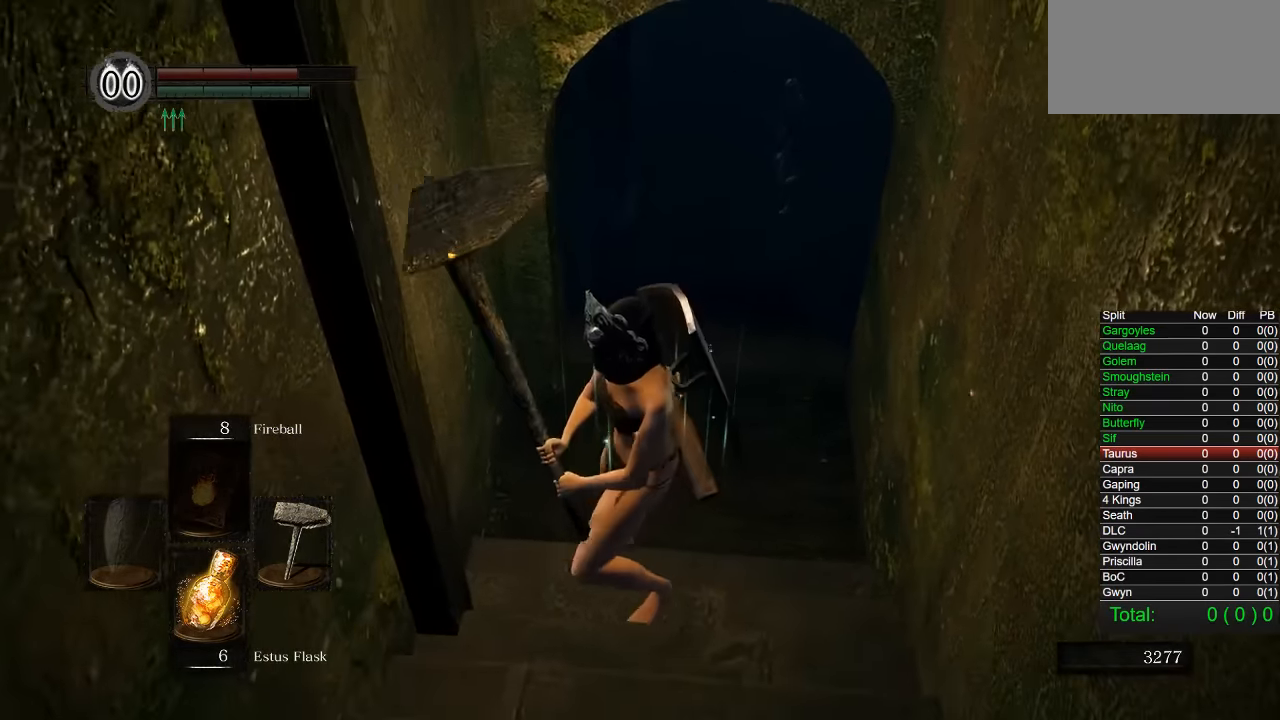
{"dt_ms": 500, "buttons": [], "left_stick": "down-left", "right_stick": "center", "button_events": []}
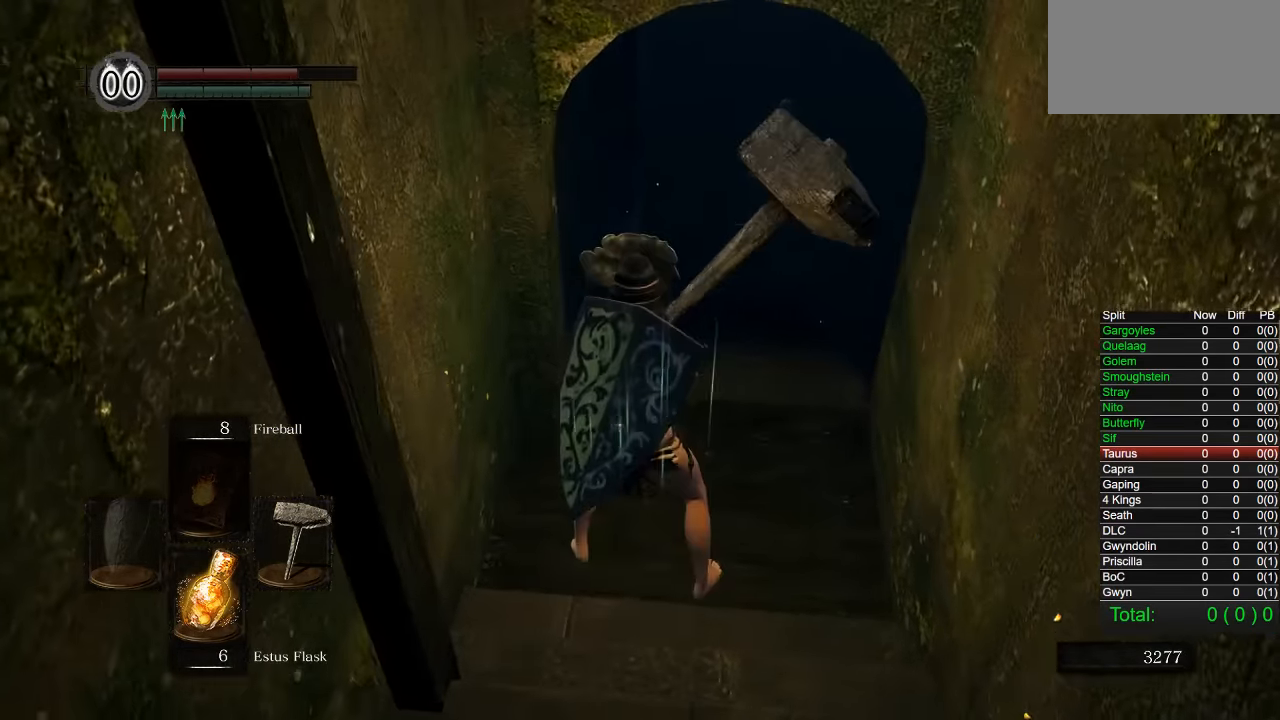
{"dt_ms": 500, "buttons": [], "left_stick": "center", "right_stick": "center", "button_events": []}
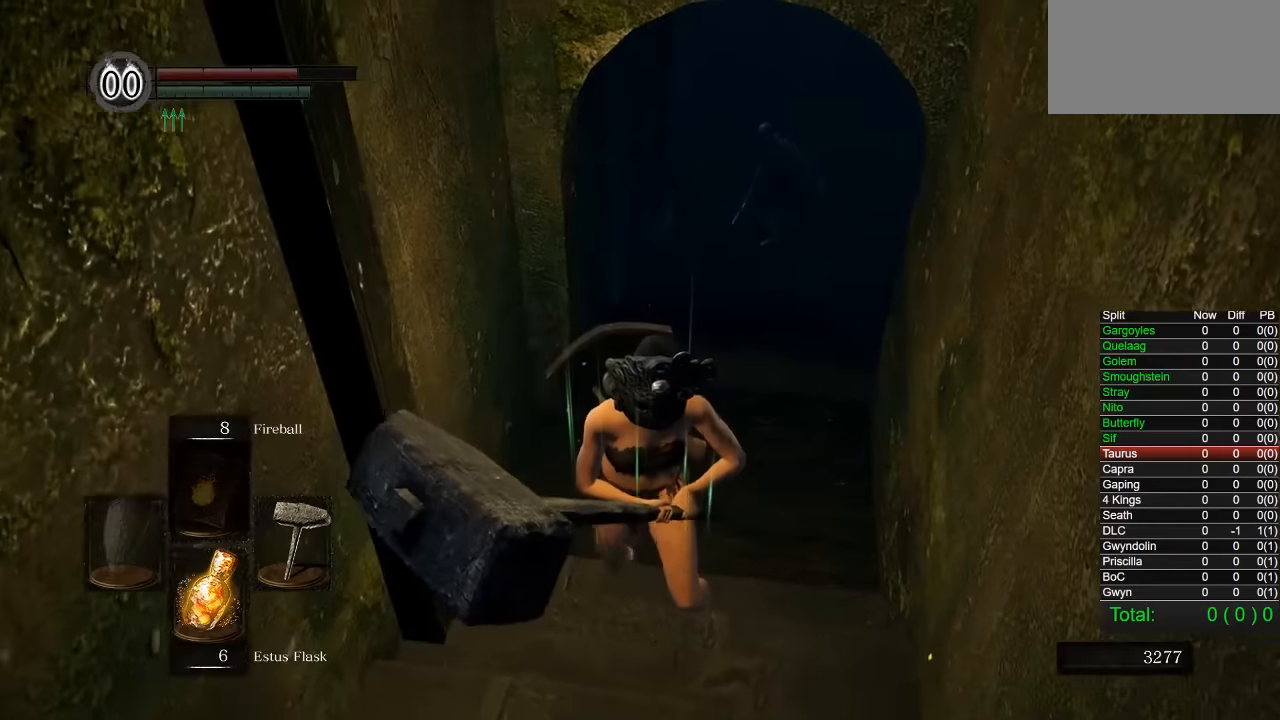
{"dt_ms": 500, "buttons": [], "left_stick": "down-left", "right_stick": "center", "button_events": []}
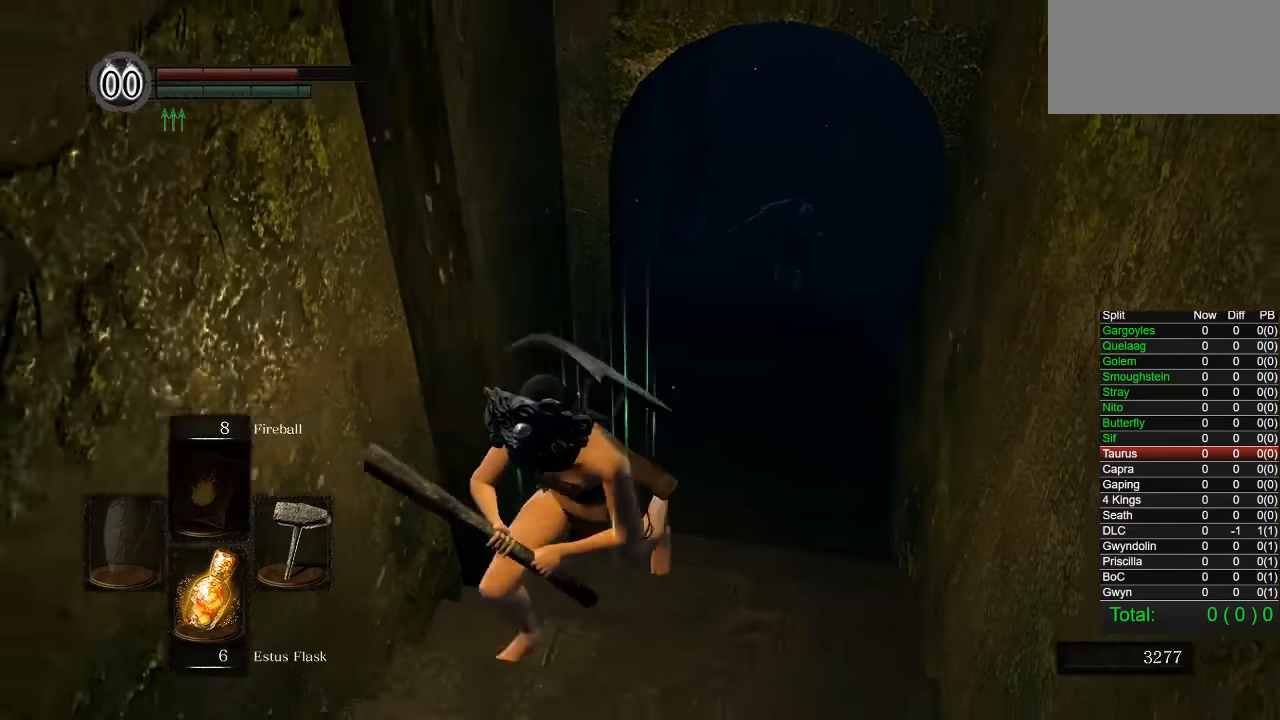
{"dt_ms": 500, "buttons": [], "left_stick": "center", "right_stick": "center", "button_events": []}
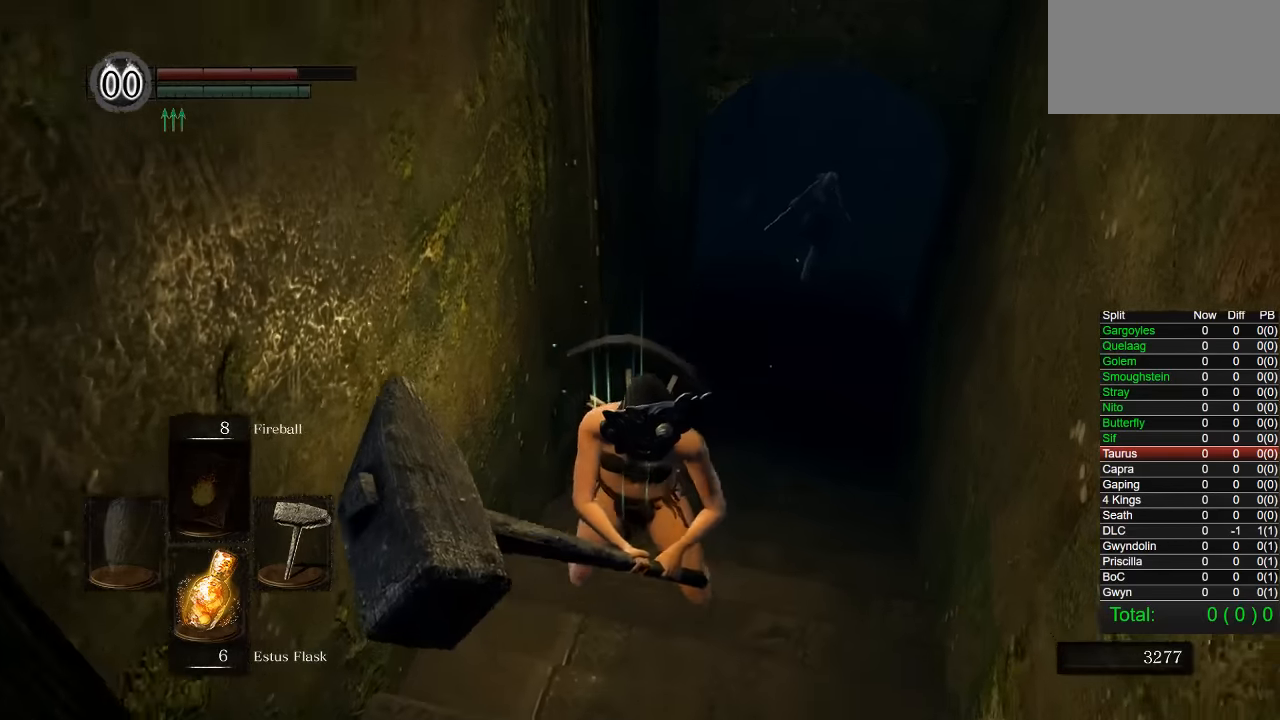
{"dt_ms": 500, "buttons": [], "left_stick": "down", "right_stick": "center", "button_events": []}
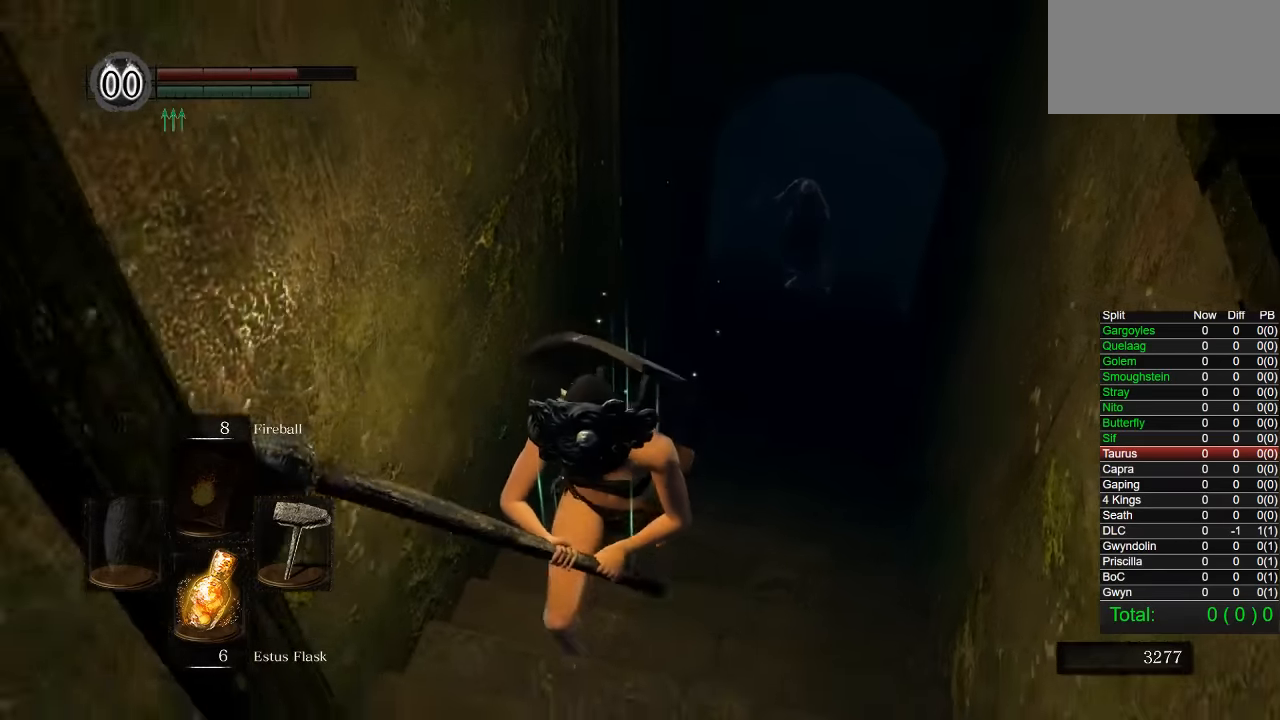
{"dt_ms": 500, "buttons": [], "left_stick": "center", "right_stick": "center", "button_events": []}
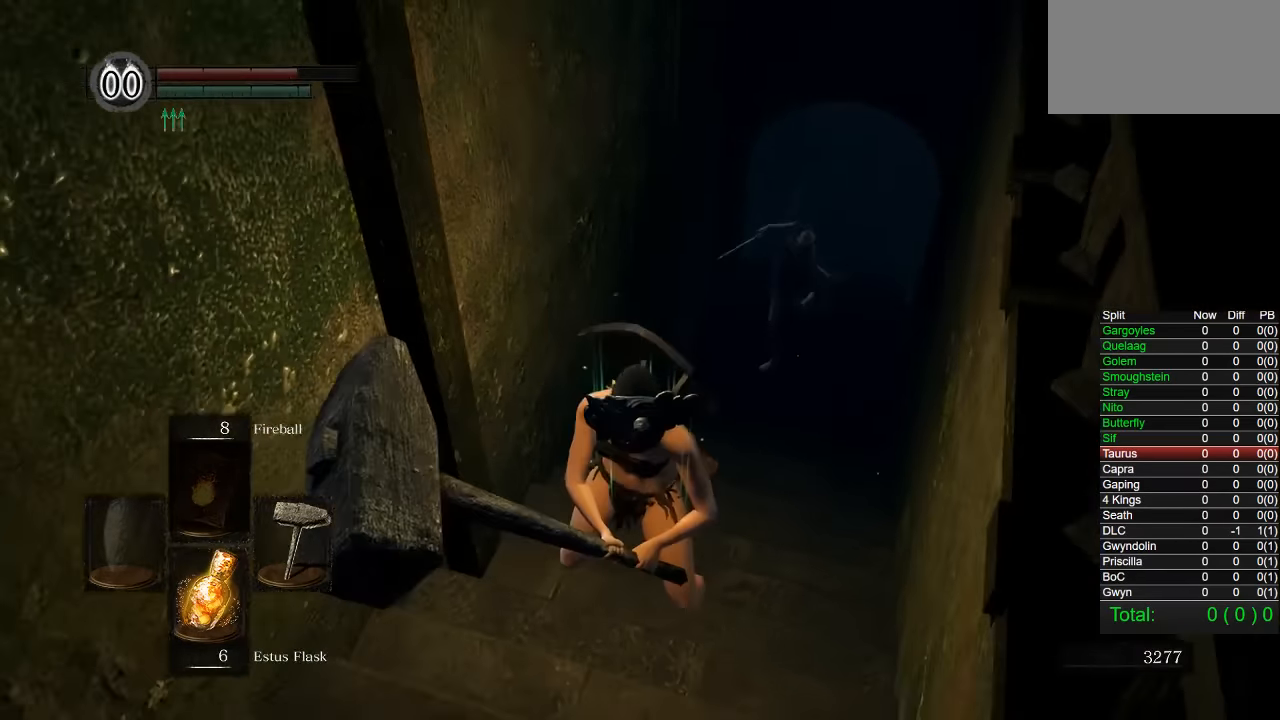
{"dt_ms": 500, "buttons": [], "left_stick": "down", "right_stick": "center", "button_events": []}
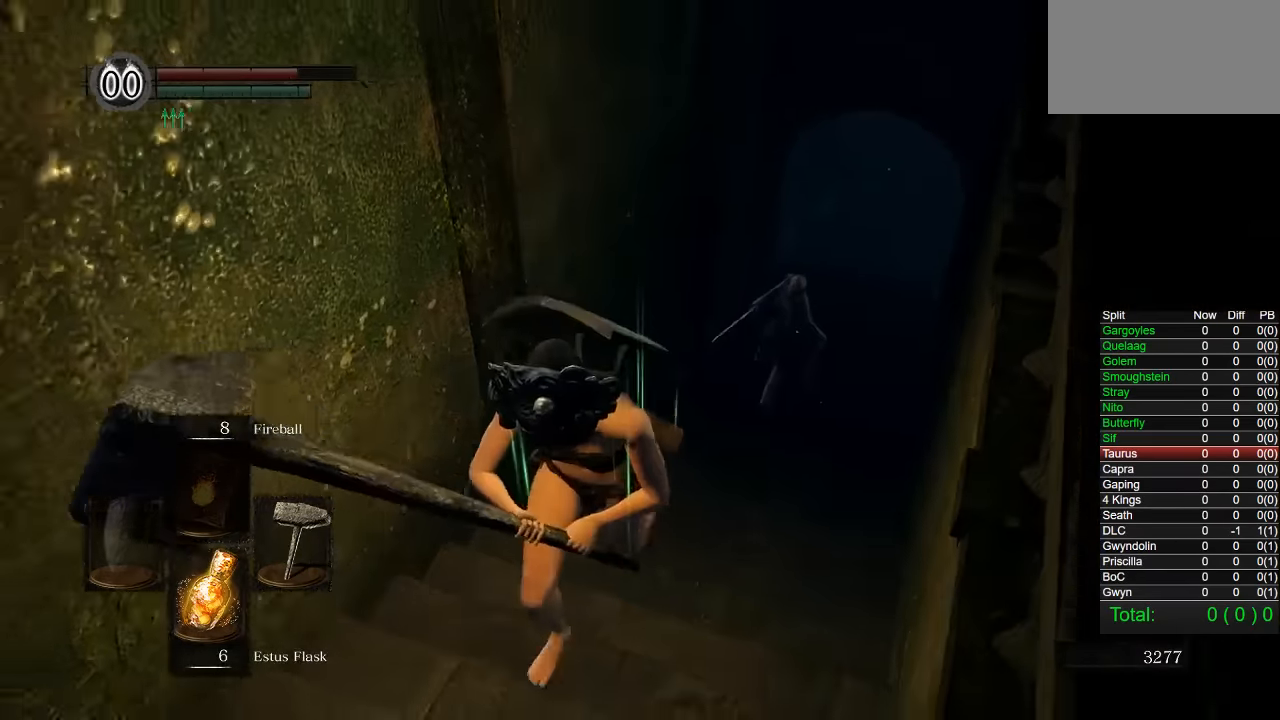
{"dt_ms": 500, "buttons": [], "left_stick": "up-left", "right_stick": "center", "button_events": []}
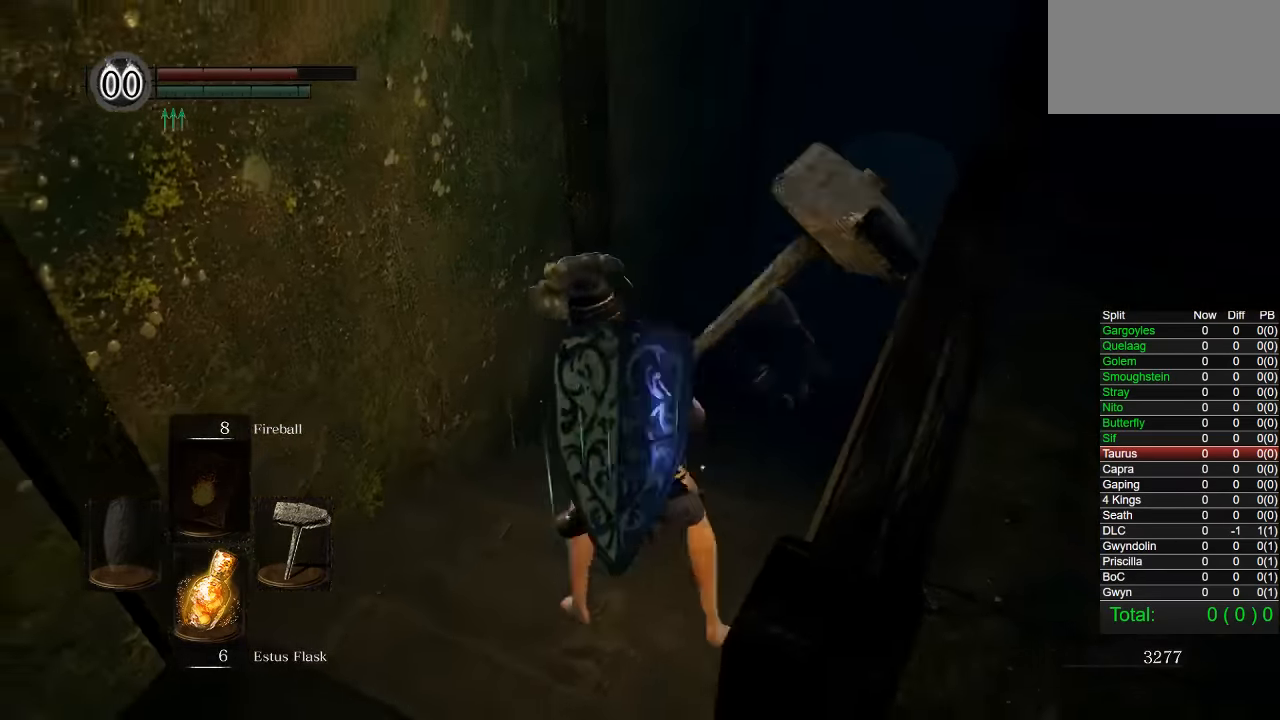
{"dt_ms": 500, "buttons": [], "left_stick": "down", "right_stick": "center", "button_events": []}
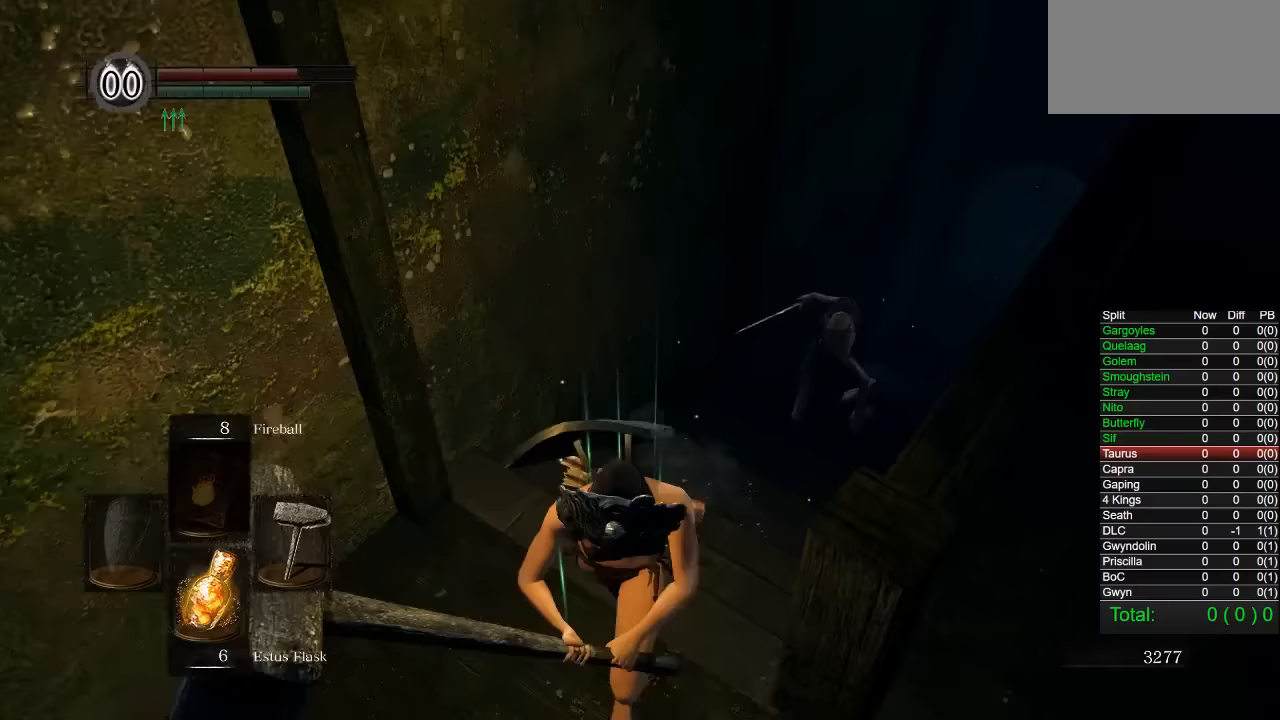
{"dt_ms": 500, "buttons": [], "left_stick": "right", "right_stick": "center", "button_events": []}
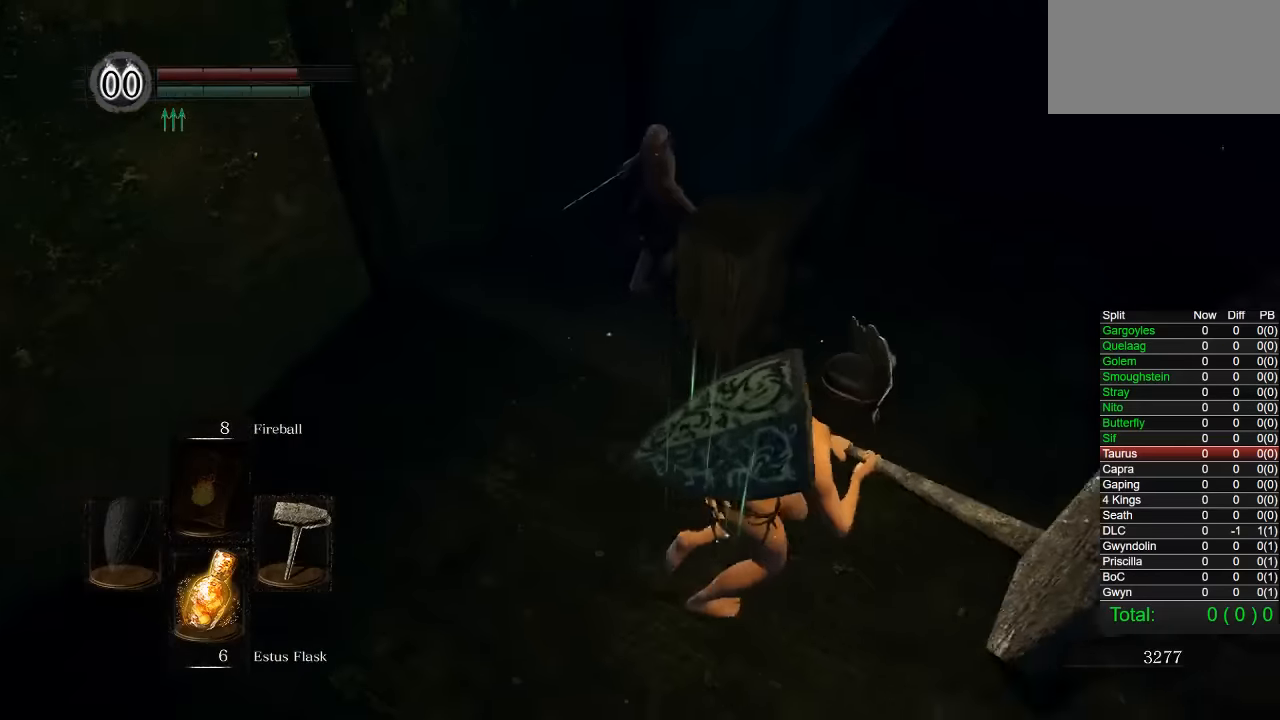
{"dt_ms": 500, "buttons": [], "left_stick": "up-right", "right_stick": "left", "button_events": []}